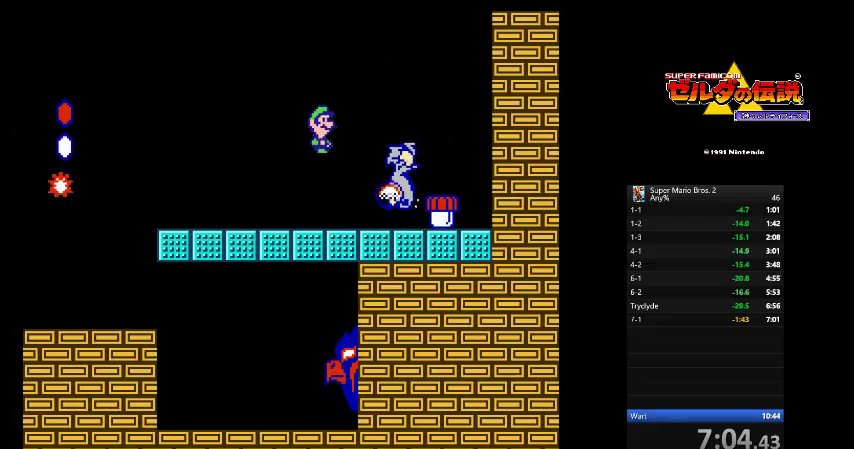
Gameplay with a controller (Nintendo layout); each line is a JSON object with the inputs held at the frame after it. "events" lists button and stick changes between this image and that frame as [ms after this image, input, new state], when the widget could be followed in between. Not read: R3 SELECT START left_stick.
{"buttons": ["B", "L3"]}
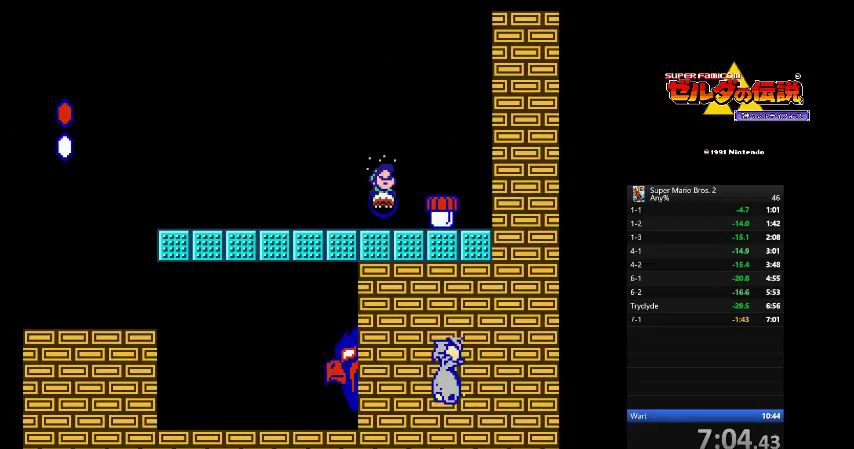
{"buttons": ["B", "L3", "DPAD_LEFT"], "events": [[83, "DPAD_LEFT", "down"]]}
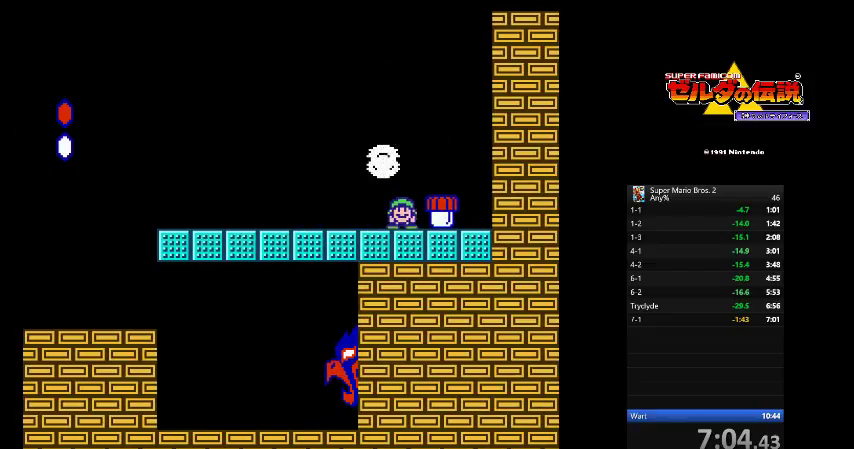
{"buttons": ["B", "L3", "DPAD_LEFT"], "events": []}
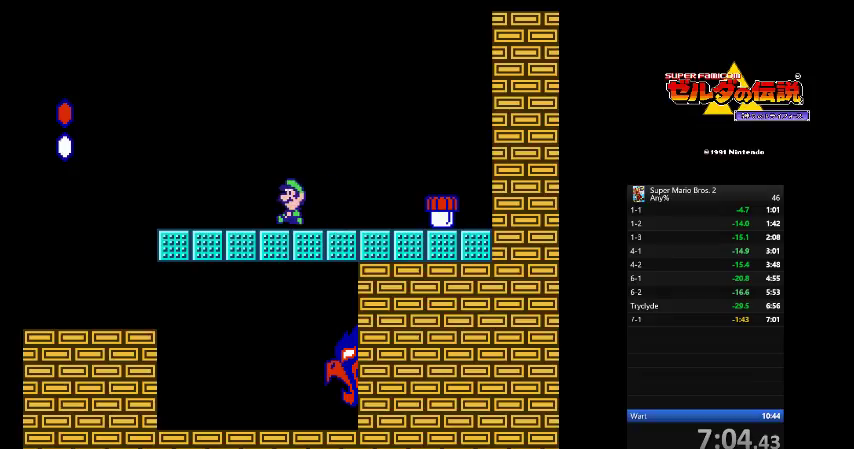
{"buttons": ["B", "L3"], "events": [[500, "DPAD_LEFT", "up"]]}
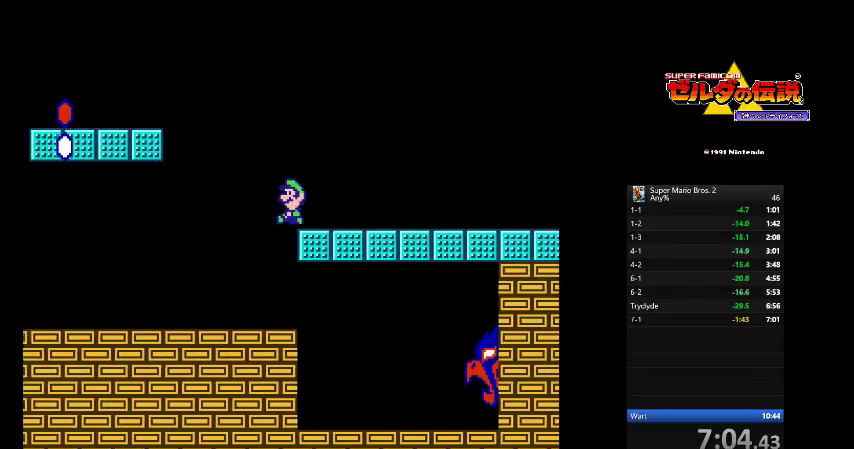
{"buttons": ["B", "L3", "DPAD_RIGHT"], "events": [[125, "DPAD_RIGHT", "down"]]}
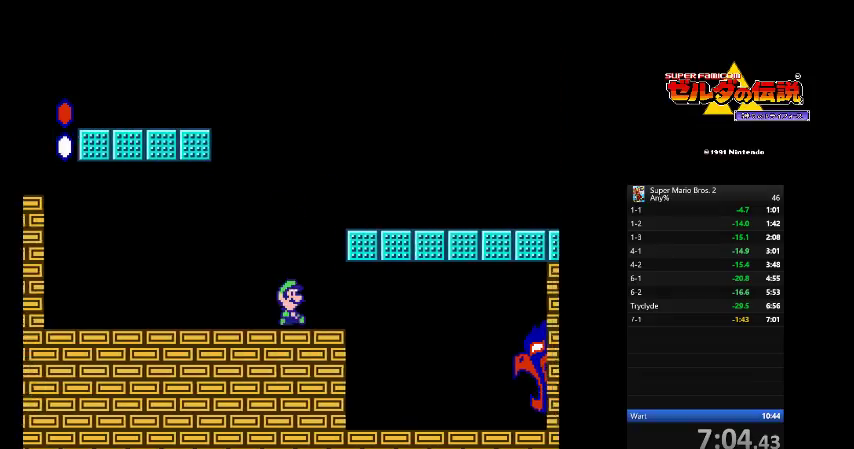
{"buttons": ["B", "L3", "DPAD_RIGHT"], "events": []}
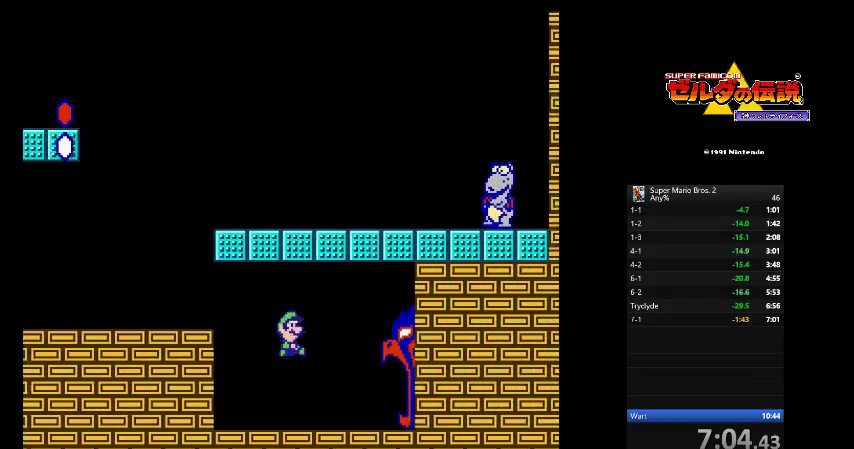
{"buttons": ["DPAD_RIGHT"]}
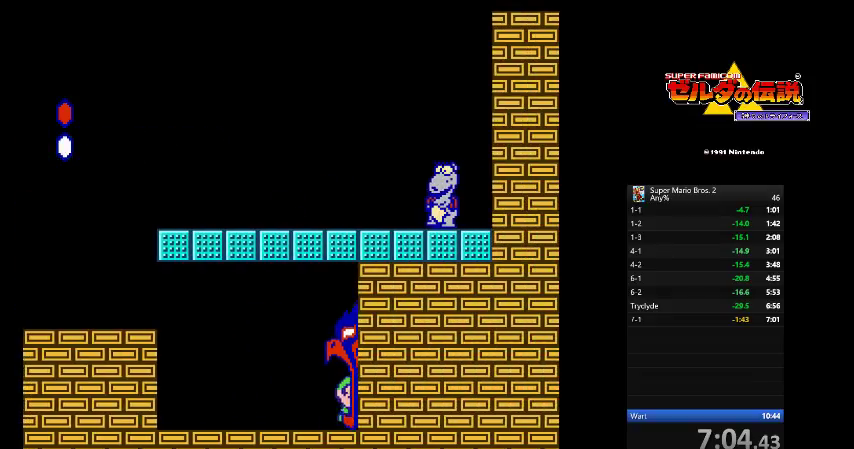
{"buttons": [], "events": [[41, "DPAD_RIGHT", "up"]]}
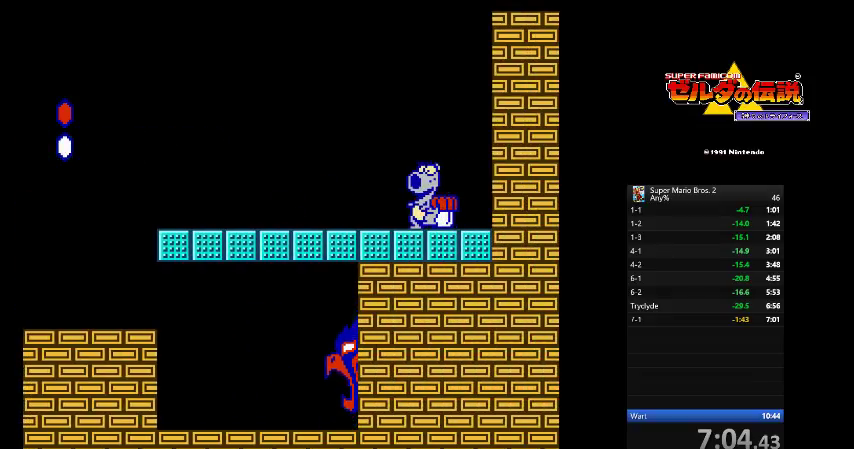
{"buttons": []}
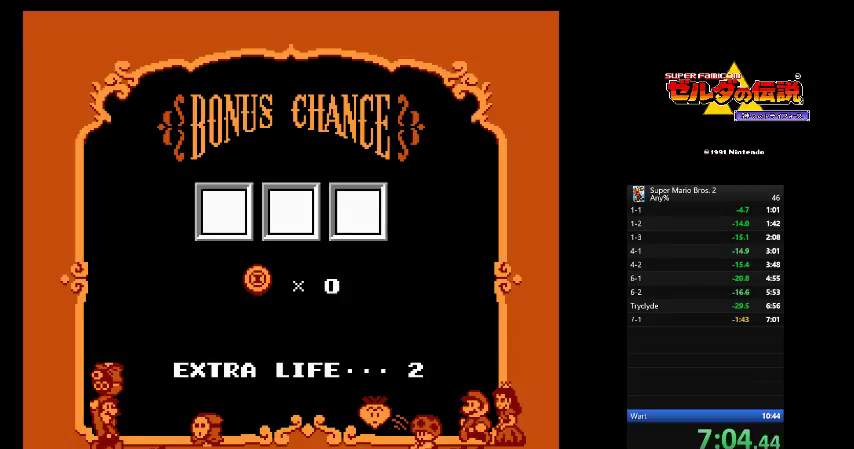
{"buttons": [], "events": []}
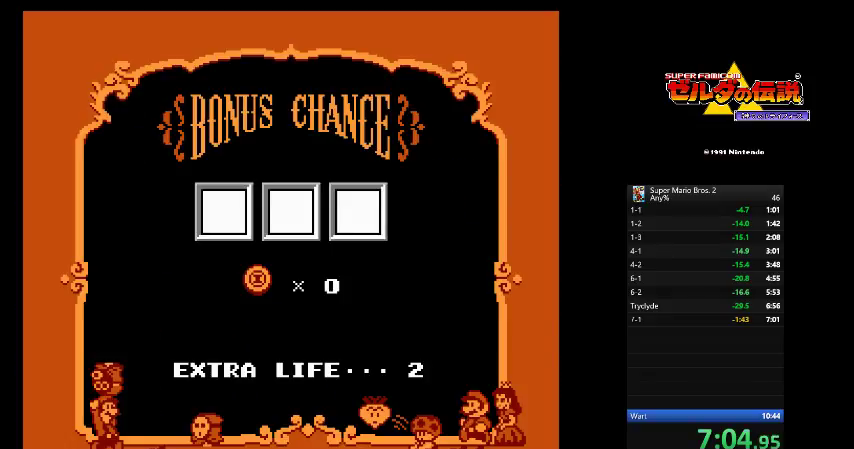
{"buttons": [], "events": []}
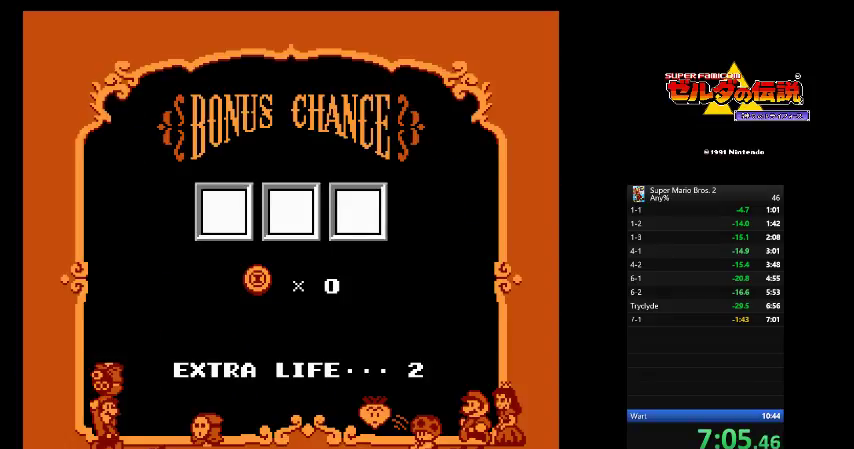
{"buttons": [], "events": []}
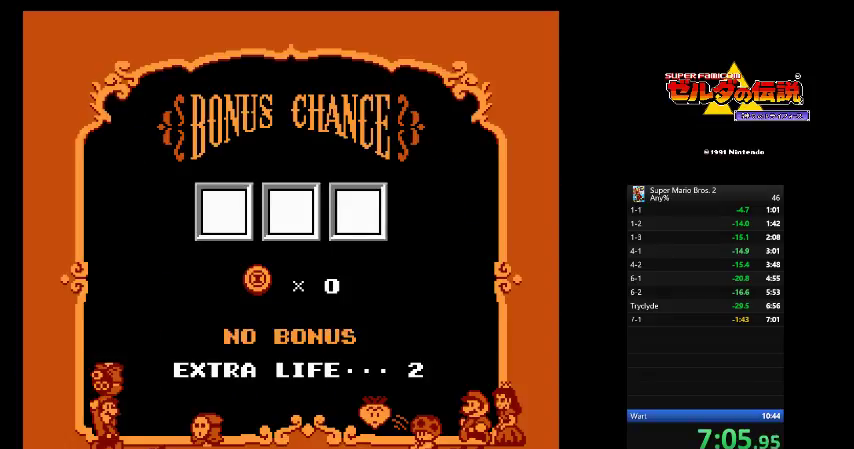
{"buttons": [], "events": [[83, "A", "down"], [166, "A", "up"], [250, "A", "down"], [333, "A", "up"], [416, "A", "down"], [500, "A", "up"]]}
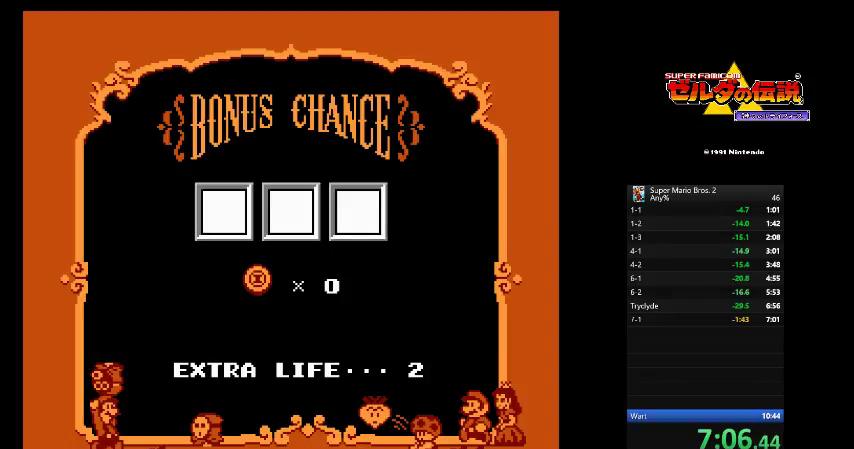
{"buttons": [], "events": [[83, "A", "down"], [166, "A", "up"], [416, "A", "down"], [500, "A", "up"]]}
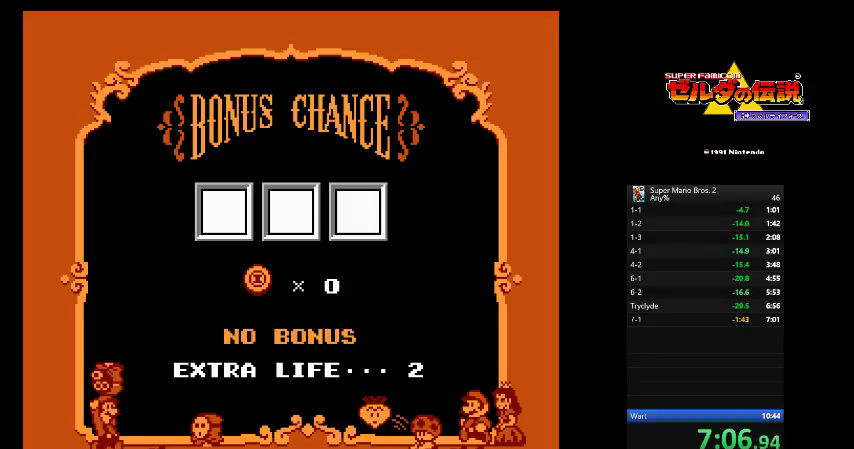
{"buttons": []}
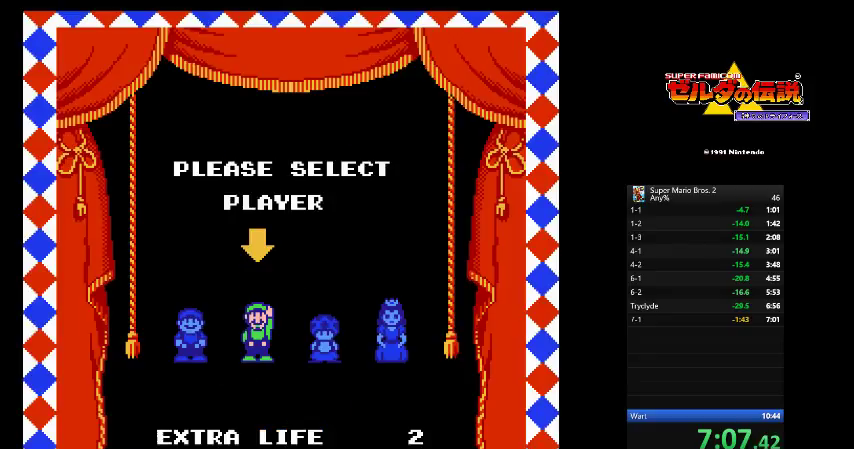
{"buttons": ["A"], "events": [[166, "DPAD_RIGHT", "down"], [250, "DPAD_RIGHT", "up"], [458, "A", "down"]]}
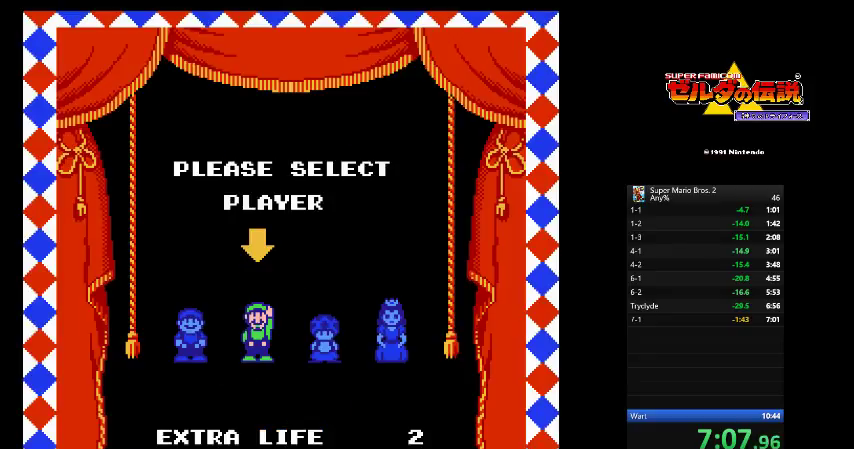
{"buttons": [], "events": [[83, "A", "up"]]}
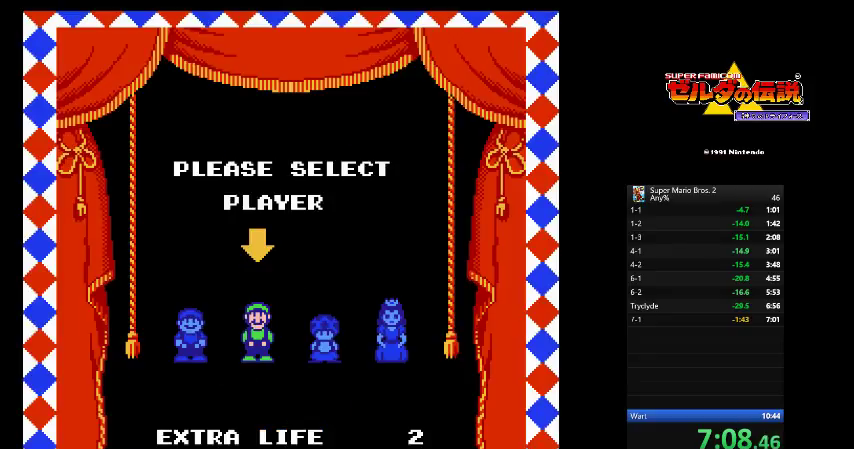
{"buttons": [], "events": []}
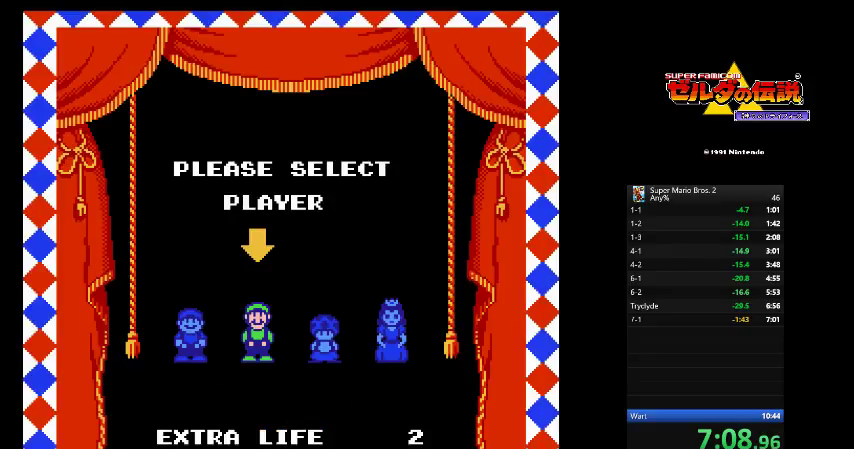
{"buttons": [], "events": []}